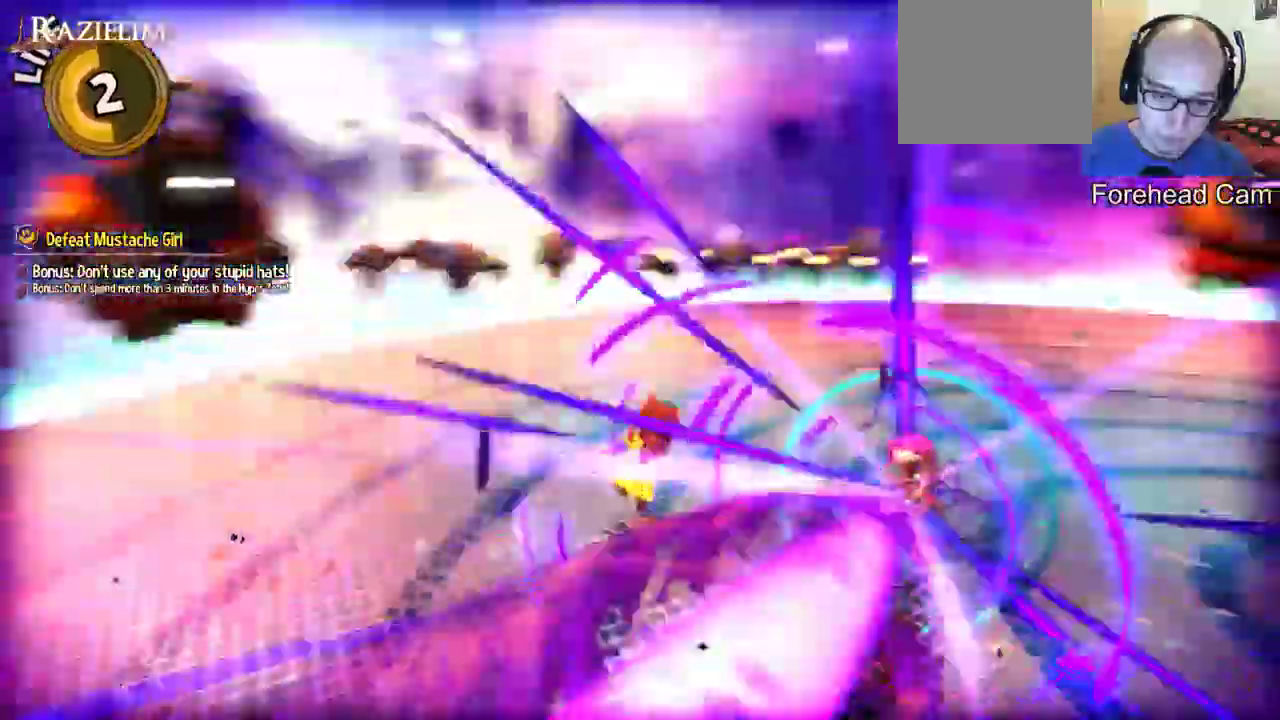
Gameplay with a controller (Xbox layout); each line is a JSON object with the inputs held at the frame after it (dt_ms = milliseconds from this image to that frame). "events" lists button and stick changes between this image and that frame as [ms after this image, input, new state], when the widget could be followed in between. Not read: L3 R3.
{"dt_ms": 500, "buttons": ["A"], "left_stick": "down-right", "right_stick": "center", "events": [[133, "A", "down"], [300, "left_stick", "down-right"], [333, "A", "up"], [400, "A", "down"]]}
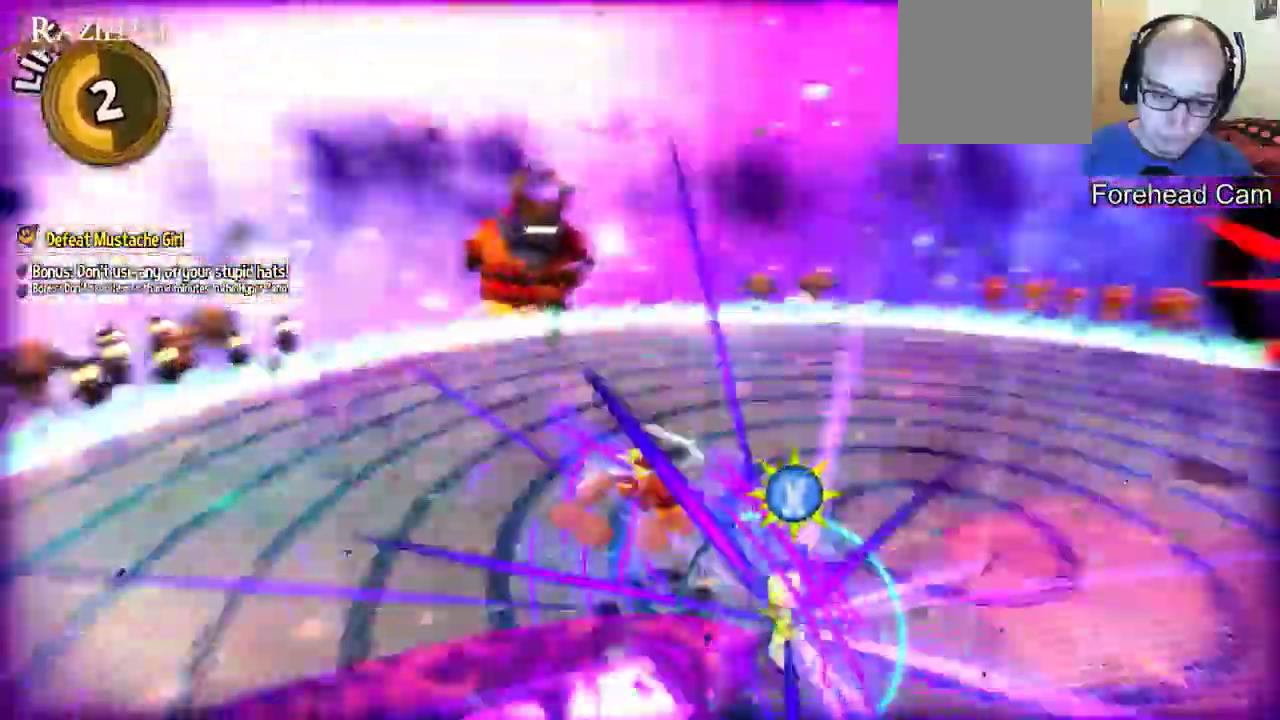
{"dt_ms": 500, "buttons": [], "left_stick": "right", "right_stick": "center", "events": [[133, "A", "up"], [500, "left_stick", "right"]]}
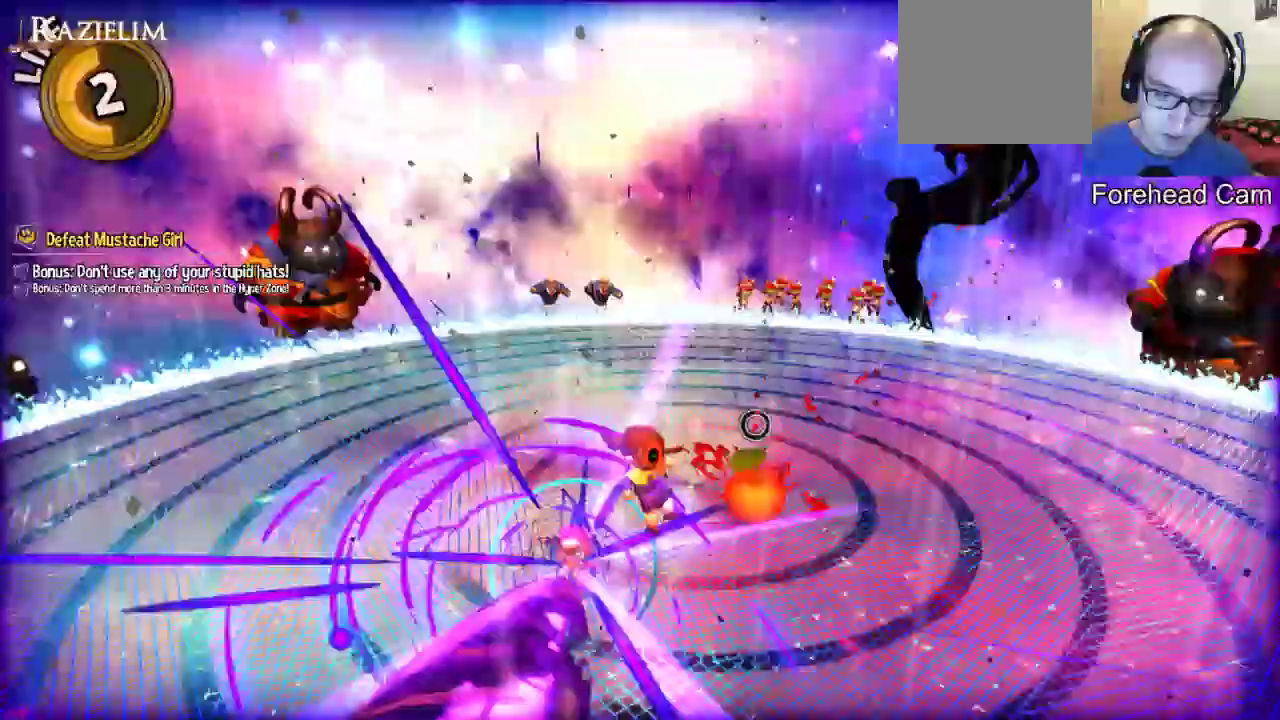
{"dt_ms": 500, "buttons": [], "left_stick": "right", "right_stick": "center"}
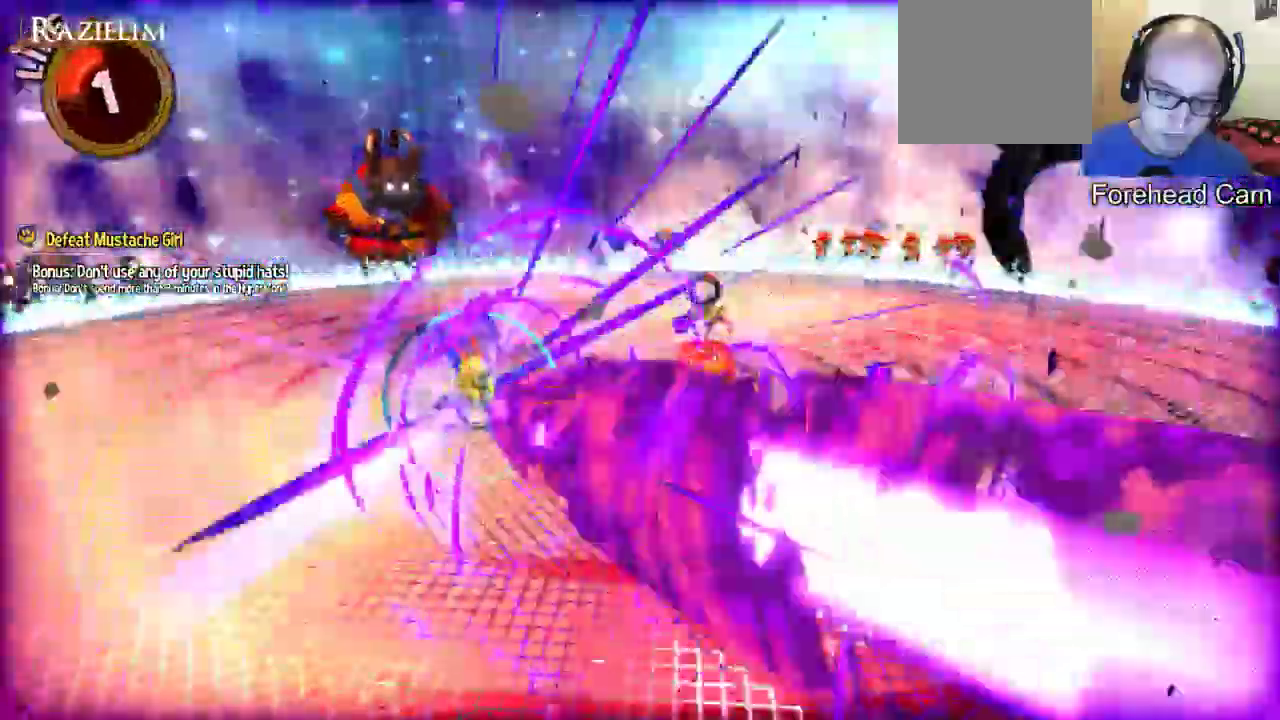
{"dt_ms": 500, "buttons": [], "left_stick": "up-left", "right_stick": "center", "events": [[33, "A", "down"], [233, "A", "up"], [267, "left_stick", "up-left"], [300, "A", "down"], [333, "A", "up"]]}
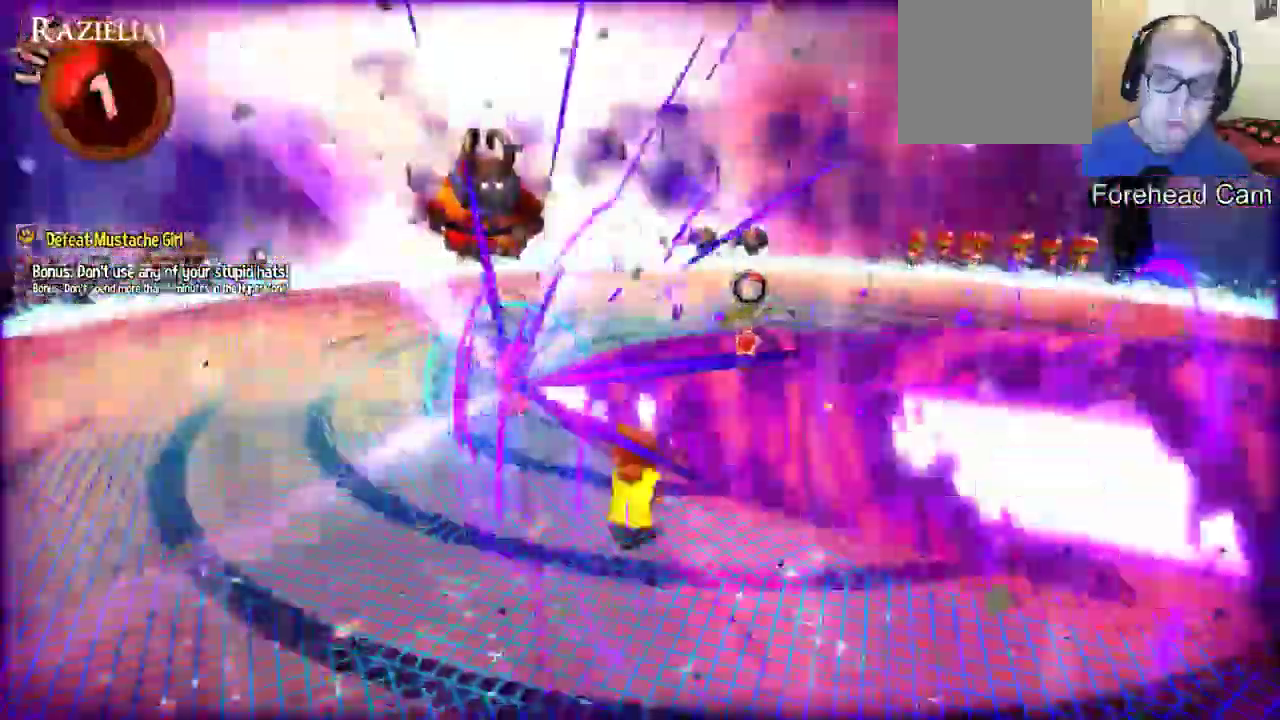
{"dt_ms": 500, "buttons": [], "left_stick": "up-left", "right_stick": "center", "events": []}
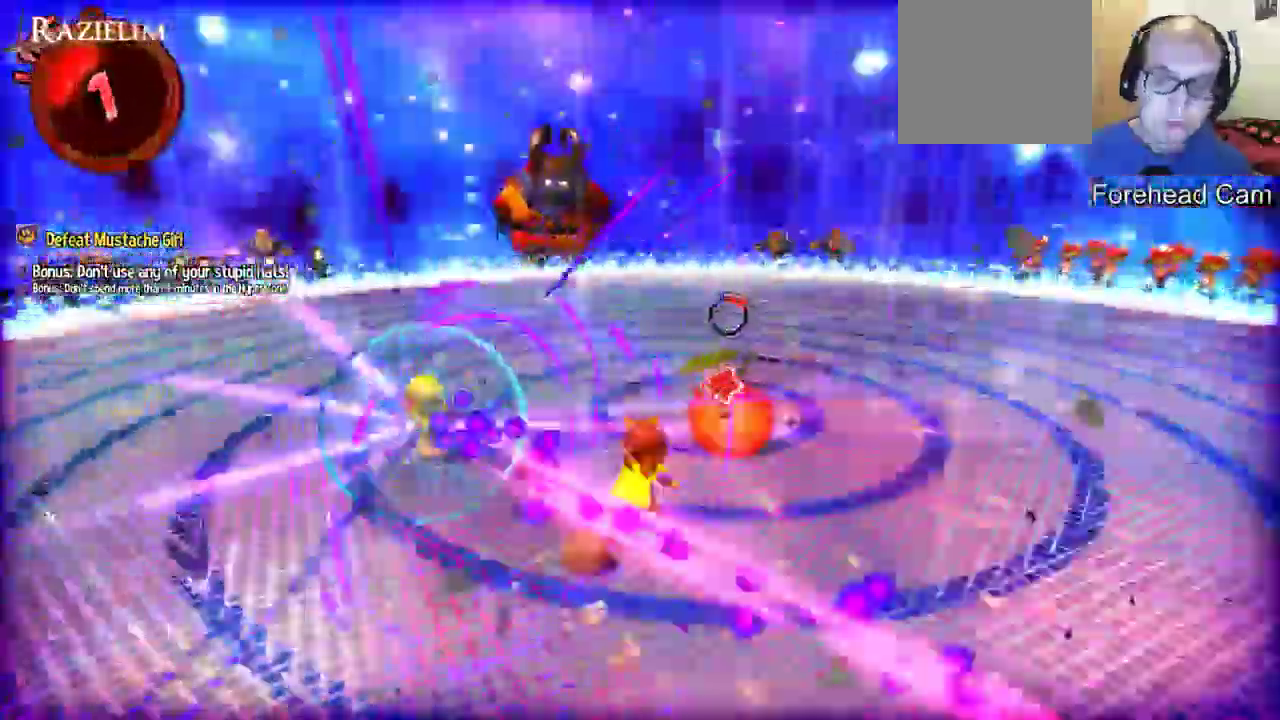
{"dt_ms": 1000, "buttons": [], "left_stick": "down-left", "right_stick": "center"}
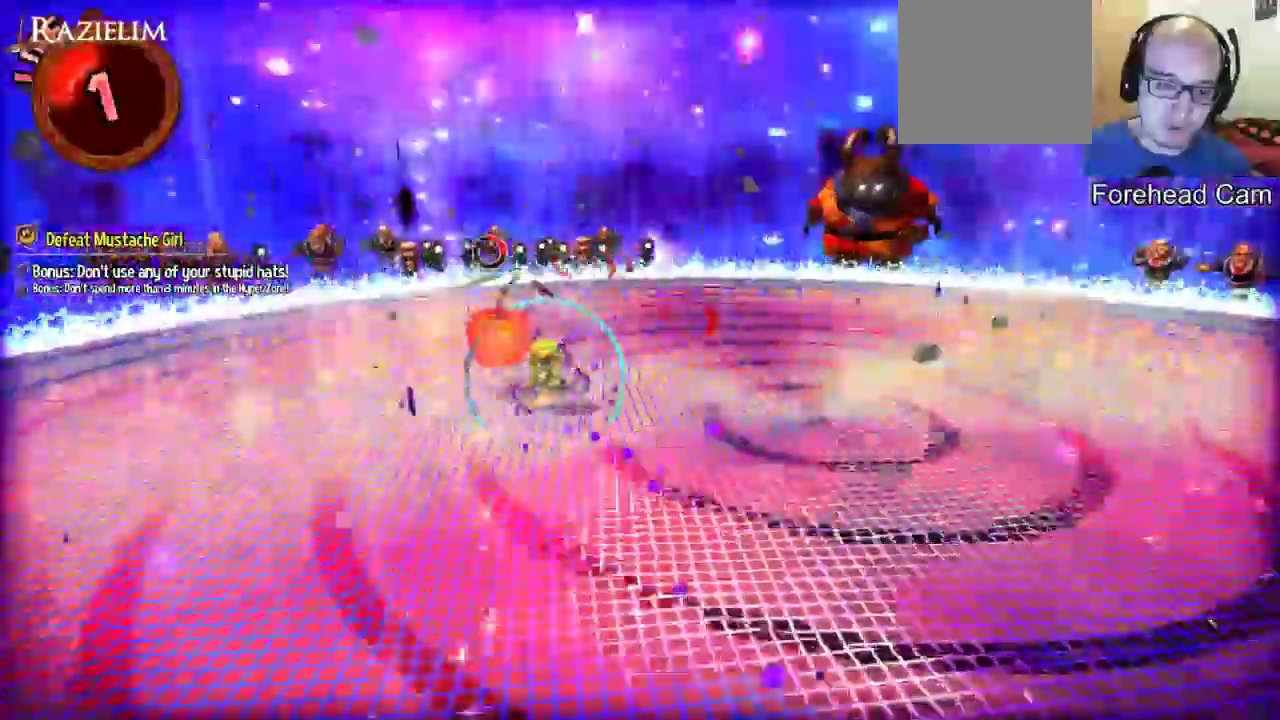
{"dt_ms": 500, "buttons": [], "left_stick": "left", "right_stick": "center", "events": [[33, "left_stick", "left"]]}
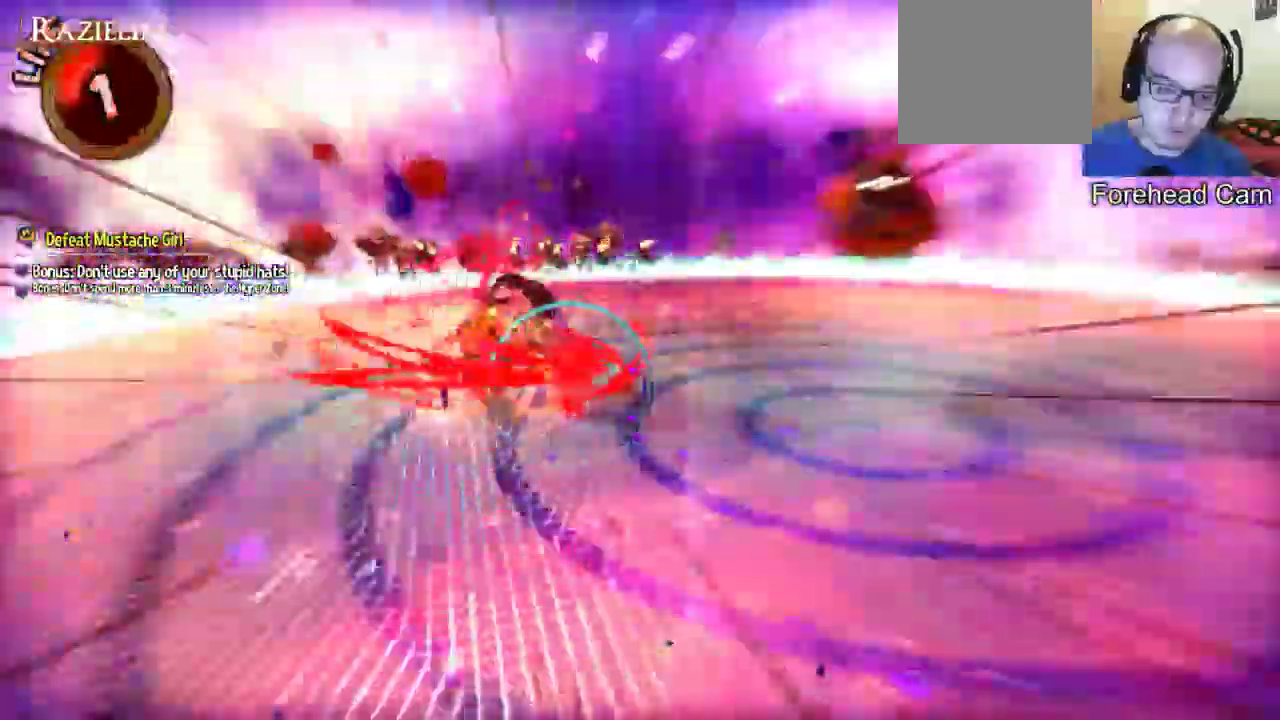
{"dt_ms": 500, "buttons": ["X"], "left_stick": "left", "right_stick": "center", "events": [[500, "X", "down"]]}
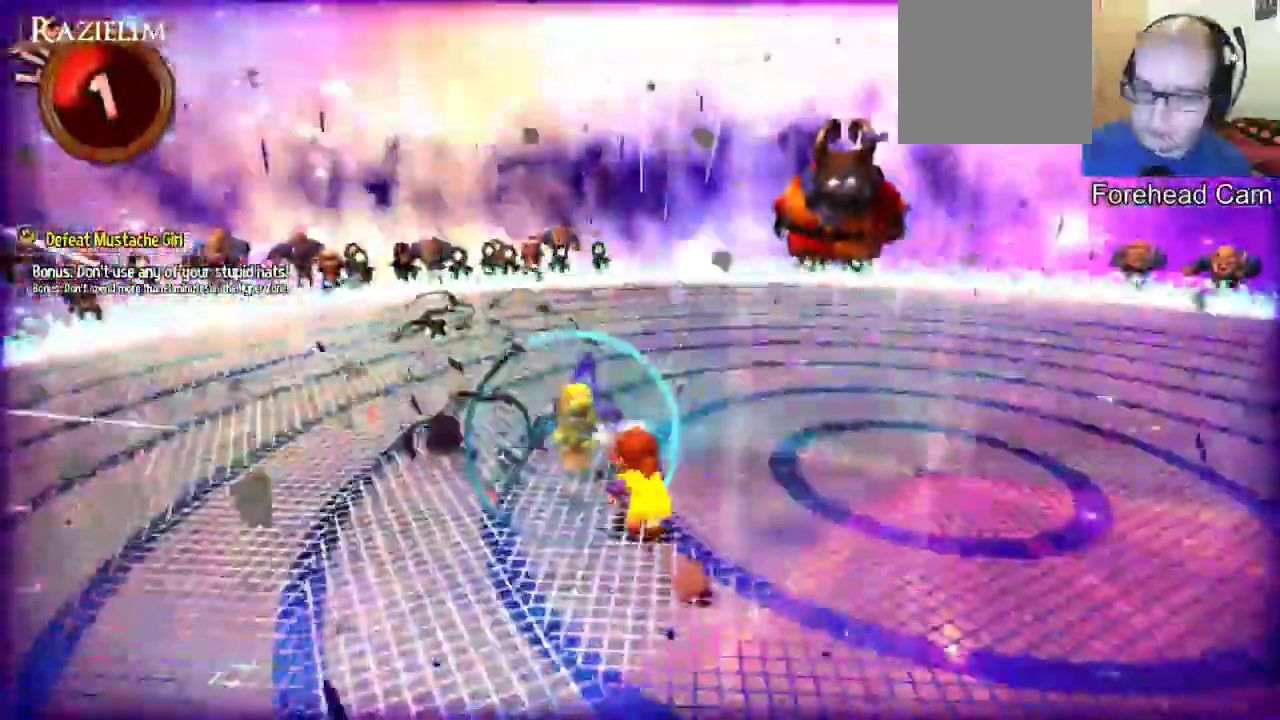
{"dt_ms": 500, "buttons": [], "left_stick": "up-left", "right_stick": "center", "events": [[67, "X", "up"], [100, "X", "down"], [333, "X", "up"], [433, "X", "down"], [500, "X", "up"], [500, "left_stick", "up-left"]]}
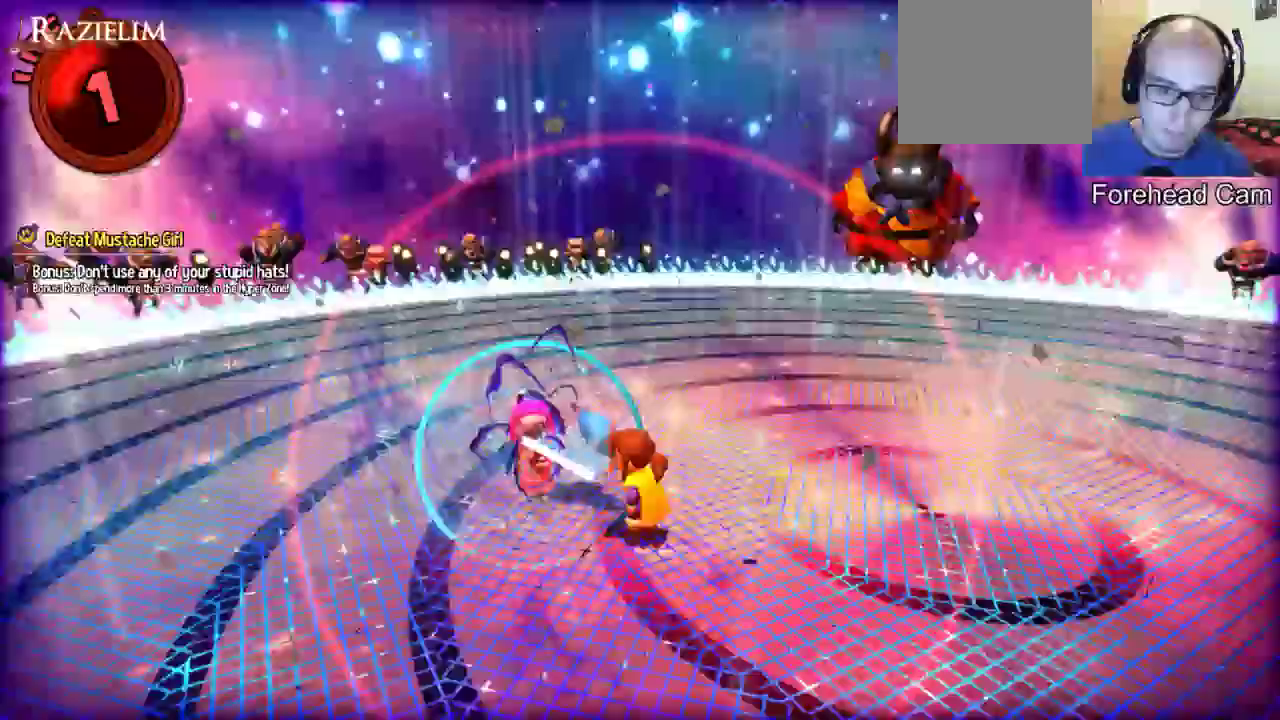
{"dt_ms": 500, "buttons": [], "left_stick": "up-left", "right_stick": "center", "events": [[33, "X", "down"], [100, "X", "up"], [167, "X", "down"], [200, "X", "up"], [267, "X", "down"], [300, "X", "up"], [333, "X", "down"], [400, "X", "up"], [467, "X", "down"], [500, "X", "up"]]}
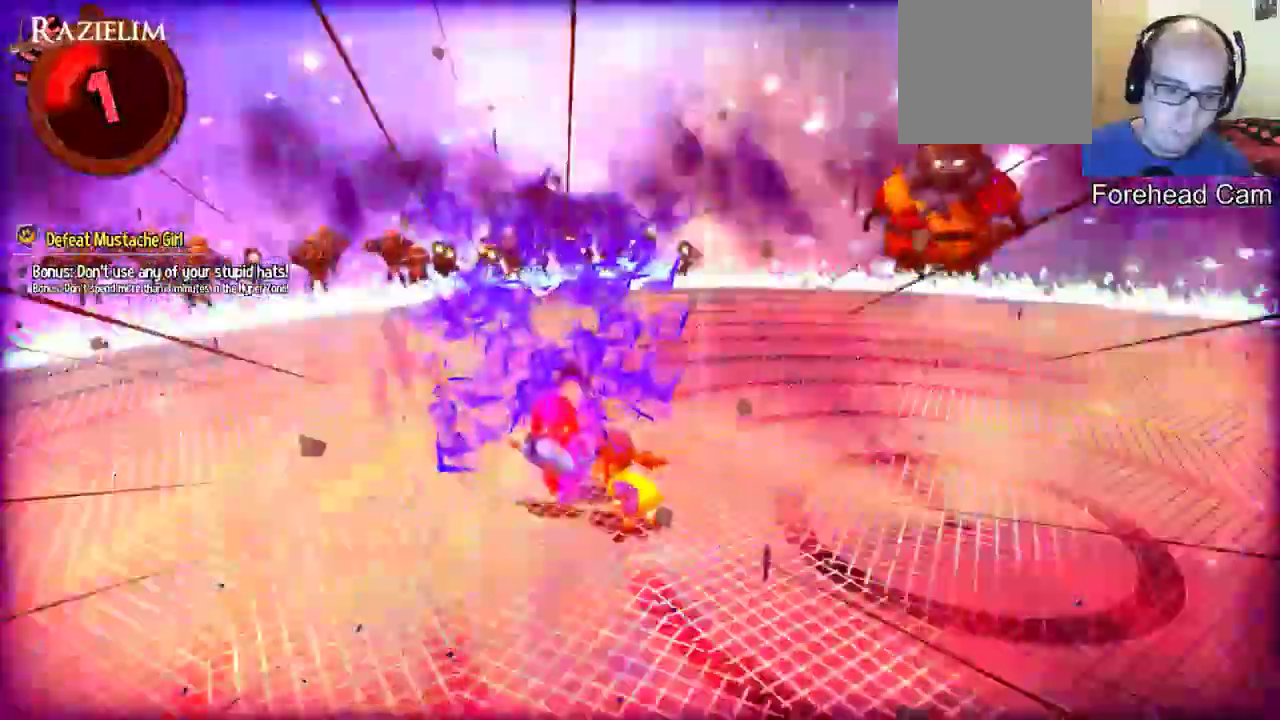
{"dt_ms": 500, "buttons": [], "left_stick": "up-left", "right_stick": "center", "events": []}
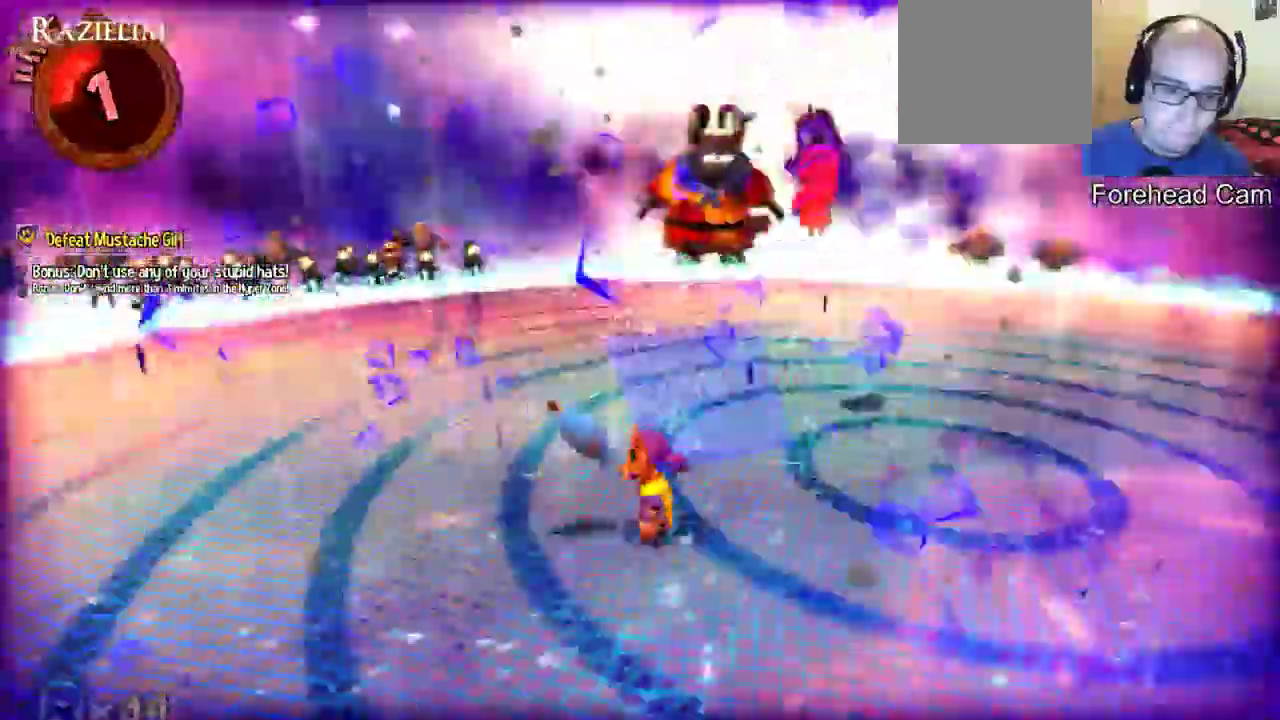
{"dt_ms": 1000, "buttons": ["A", "R2"], "left_stick": "up-right", "right_stick": "center"}
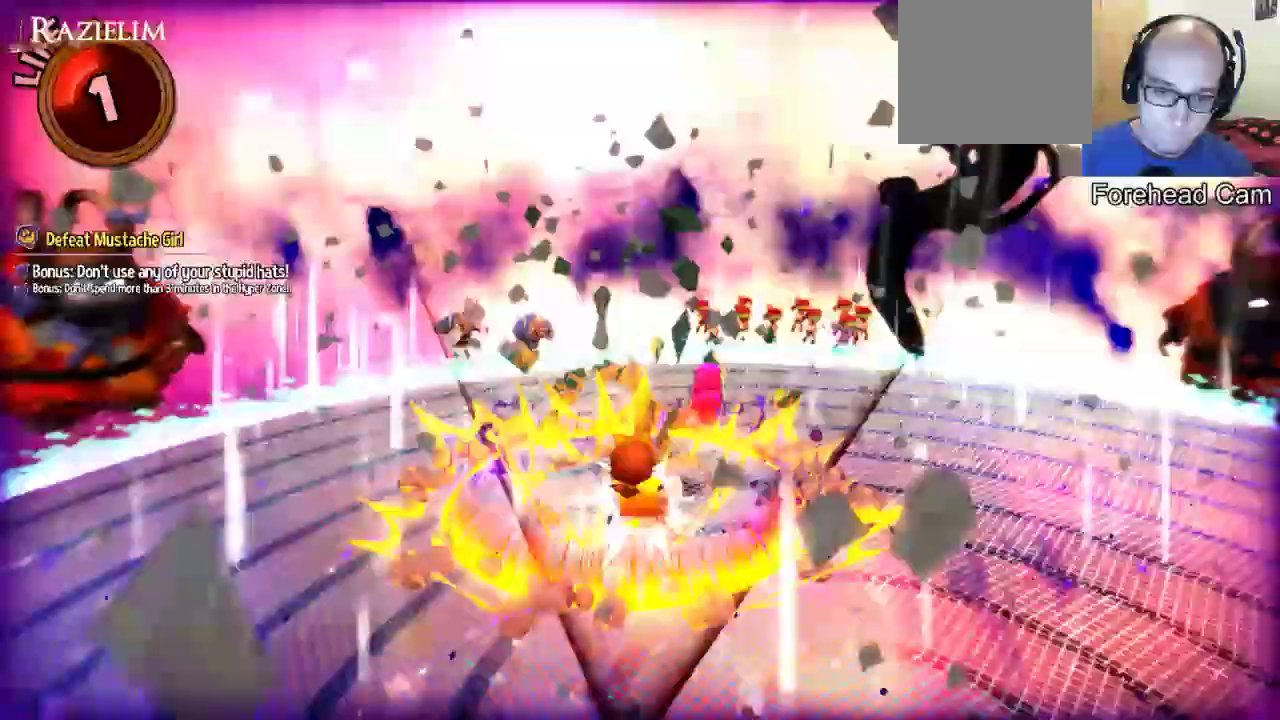
{"dt_ms": 500, "buttons": [], "left_stick": "up-left", "right_stick": "center"}
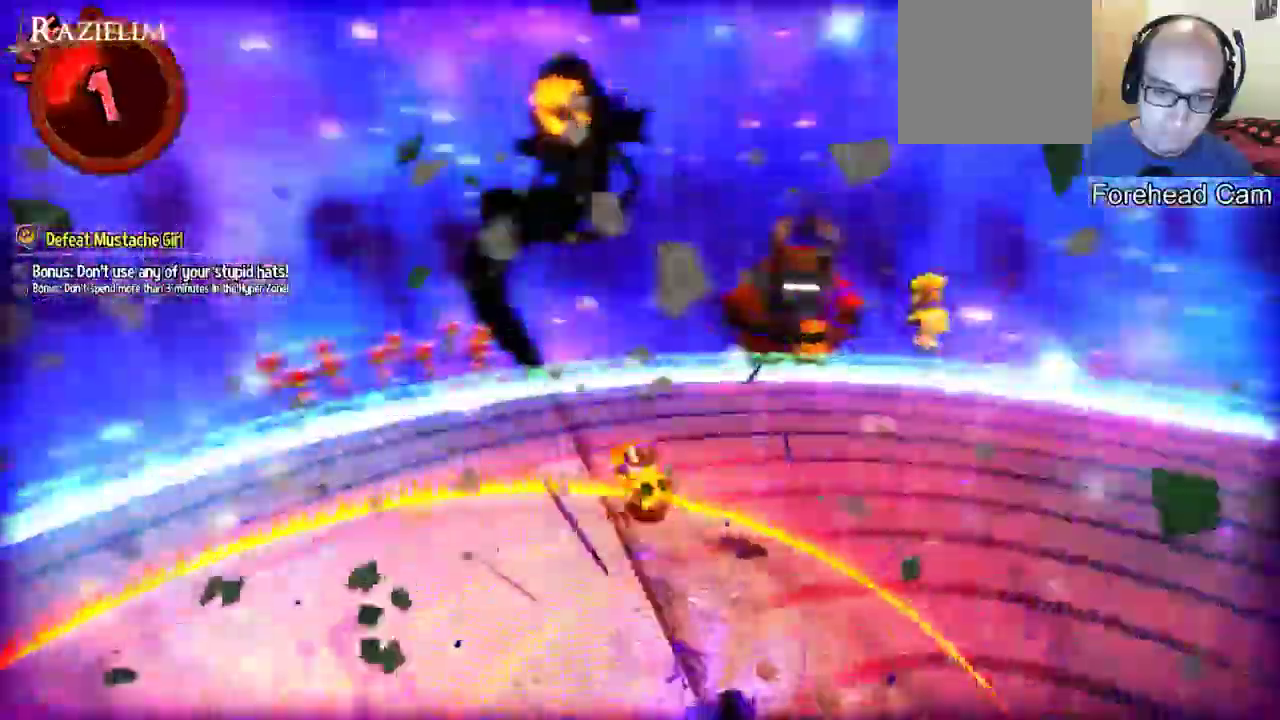
{"dt_ms": 500, "buttons": [], "left_stick": "up-left", "right_stick": "center", "events": []}
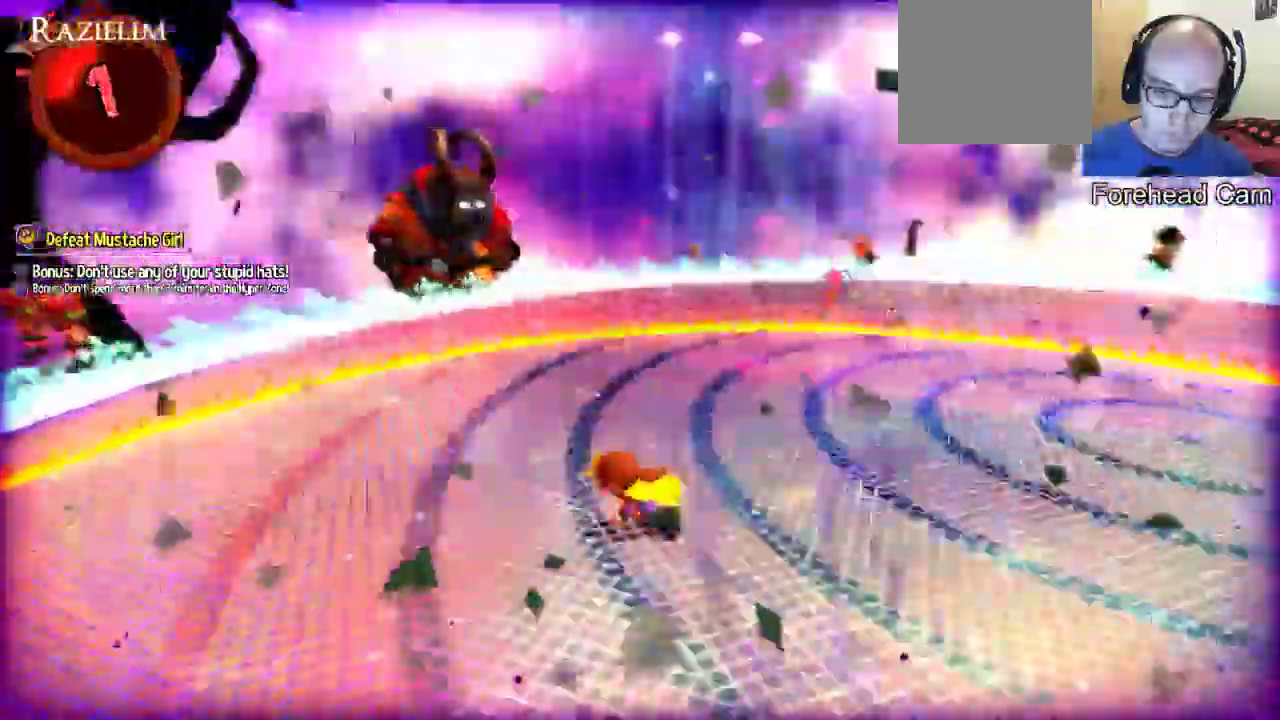
{"dt_ms": 500, "buttons": [], "left_stick": "up-left", "right_stick": "center", "events": []}
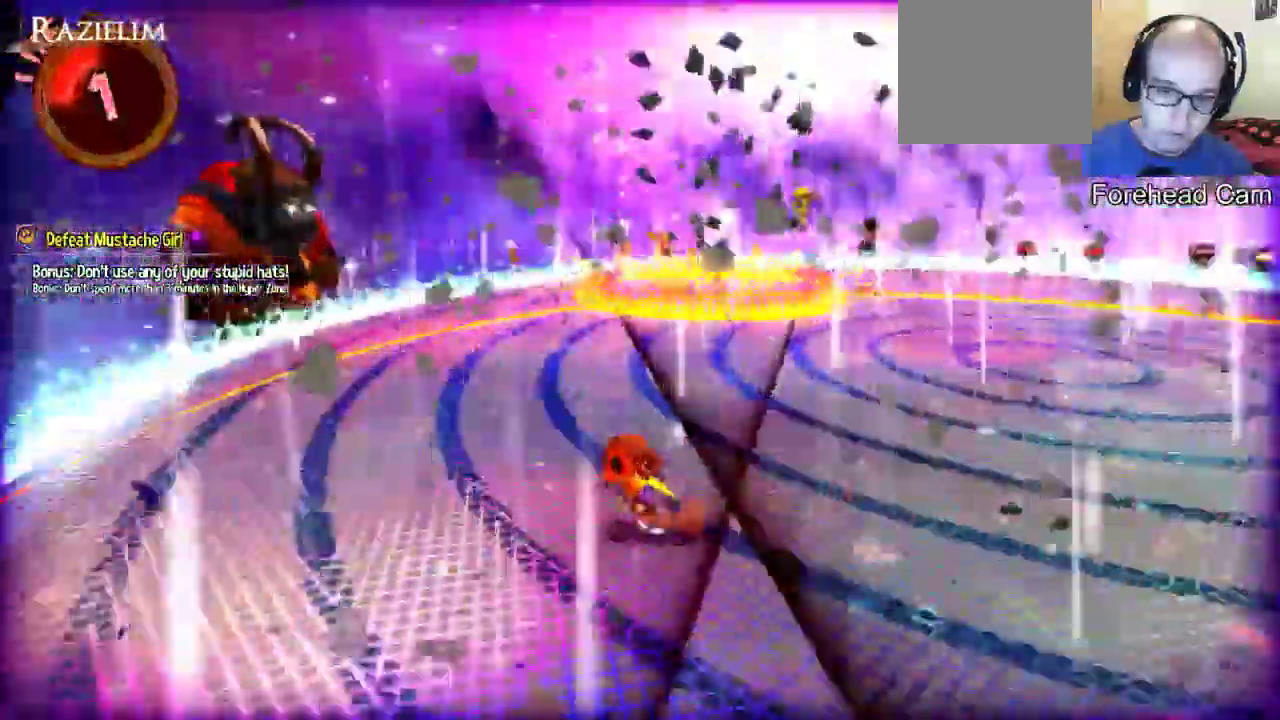
{"dt_ms": 500, "buttons": [], "left_stick": "up-left", "right_stick": "center", "events": [[33, "A", "down"], [267, "A", "up"]]}
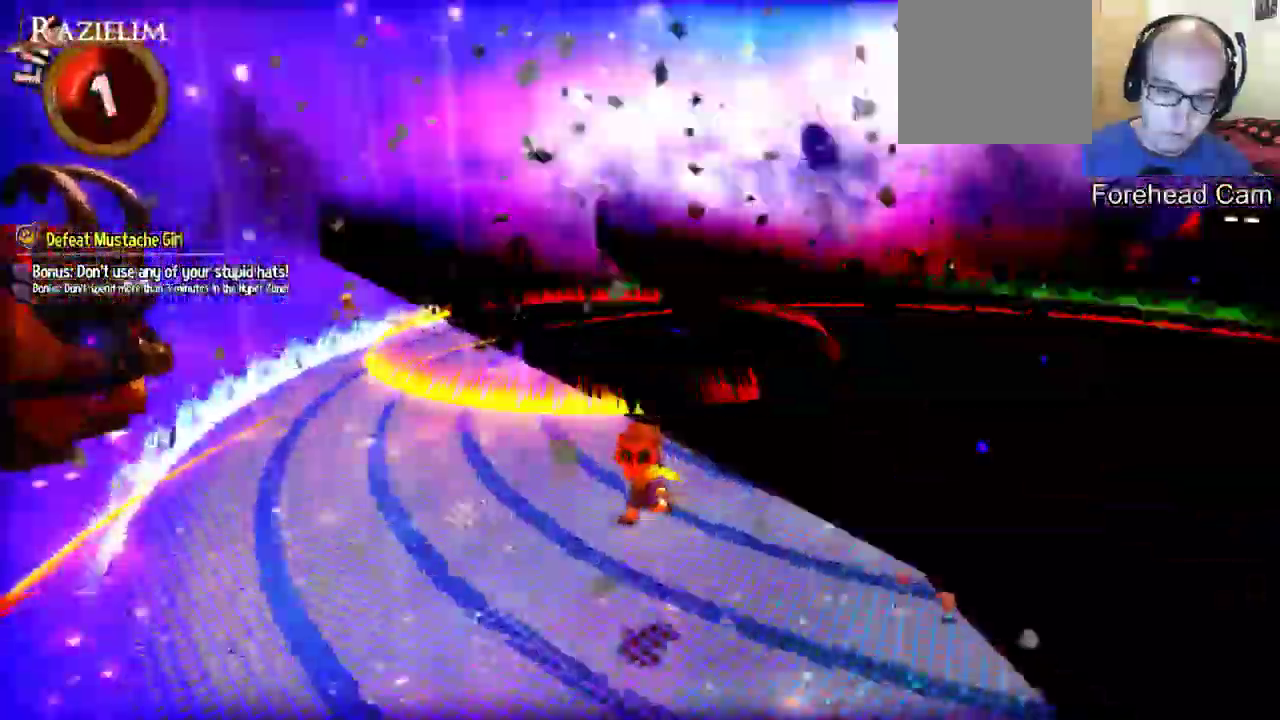
{"dt_ms": 500, "buttons": ["A"], "left_stick": "left", "right_stick": "center", "events": [[33, "left_stick", "left"], [500, "A", "down"]]}
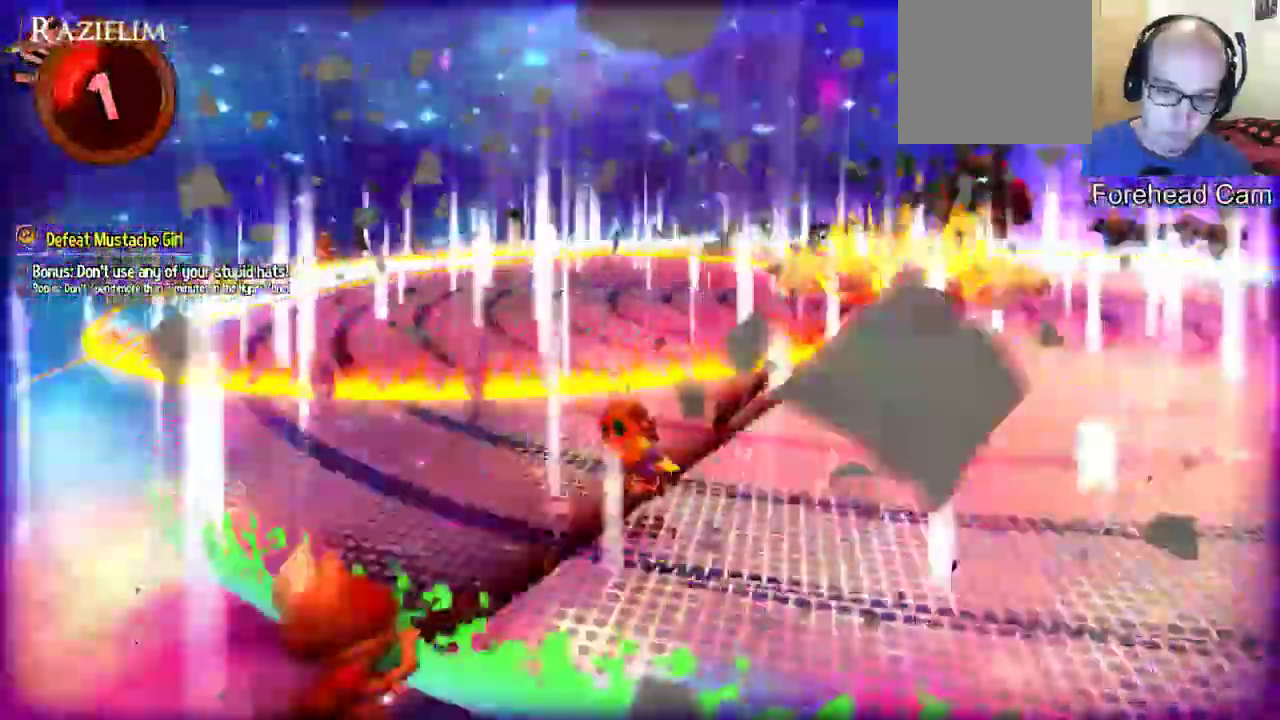
{"dt_ms": 1000, "buttons": [], "left_stick": "up-left", "right_stick": "center"}